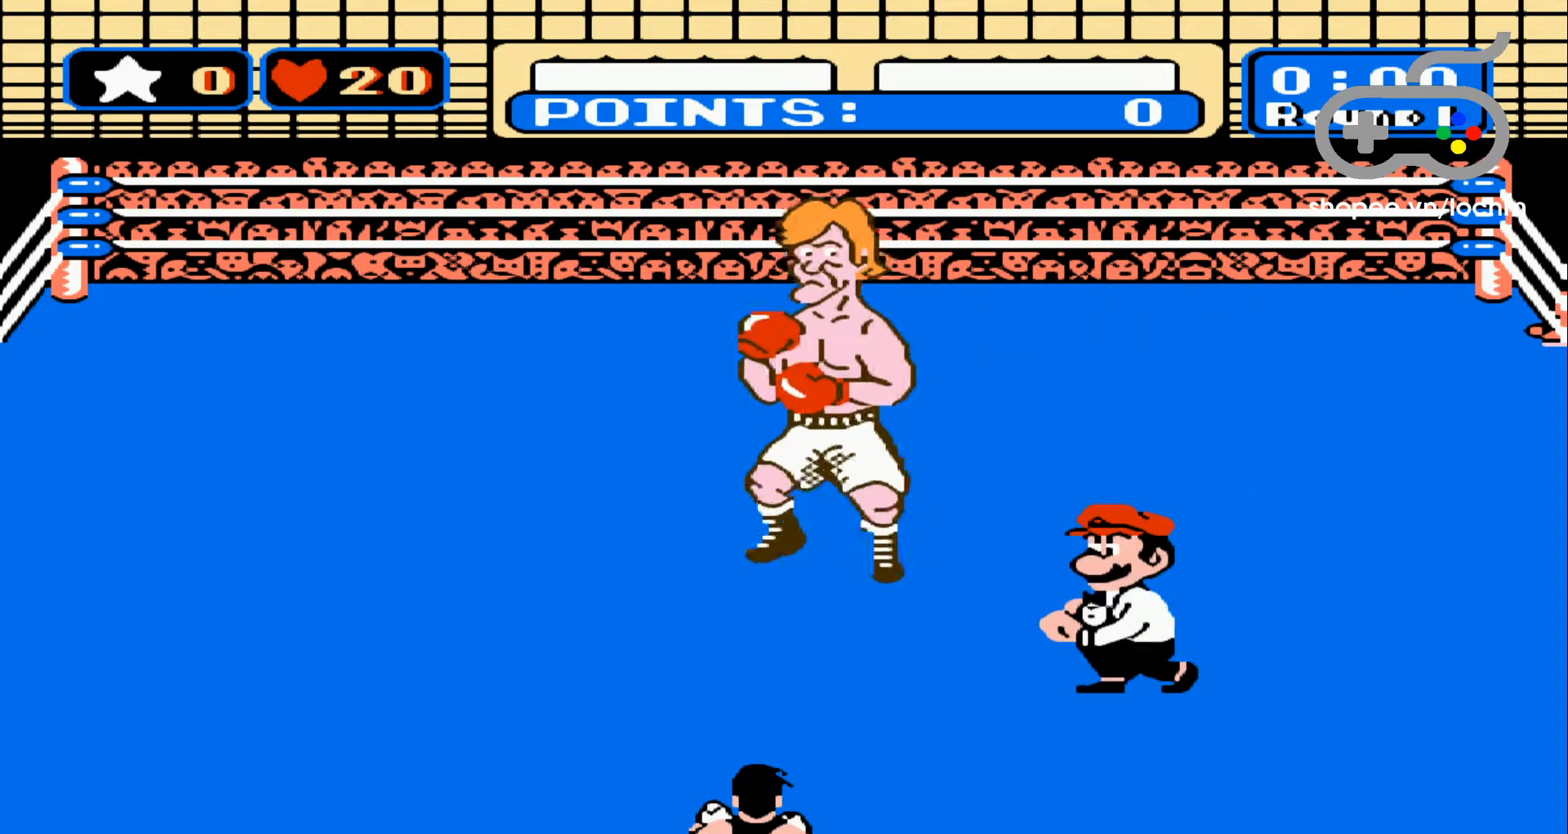
Gameplay with a controller (Nintendo layout); each line is a JSON object with the inputs held at the frame after it. "events" lists button and stick changes between this image and that frame as [ms after this image, input, new state], when the widget could be followed in between. Not read: L3 R3.
{"buttons": ["DPAD_UP", "DPAD_LEFT"], "events": [[50, "A", "down"], [50, "DPAD_LEFT", "down"], [67, "A", "up"], [83, "A", "down"], [100, "A", "up"], [117, "A", "down"], [133, "A", "up"], [150, "A", "down"], [167, "A", "up"], [167, "DPAD_LEFT", "up"], [317, "B", "down"], [333, "B", "up"], [350, "B", "down"], [350, "DPAD_LEFT", "down"], [367, "B", "up"], [383, "B", "down"], [400, "B", "up"], [433, "DPAD_UP", "down"]]}
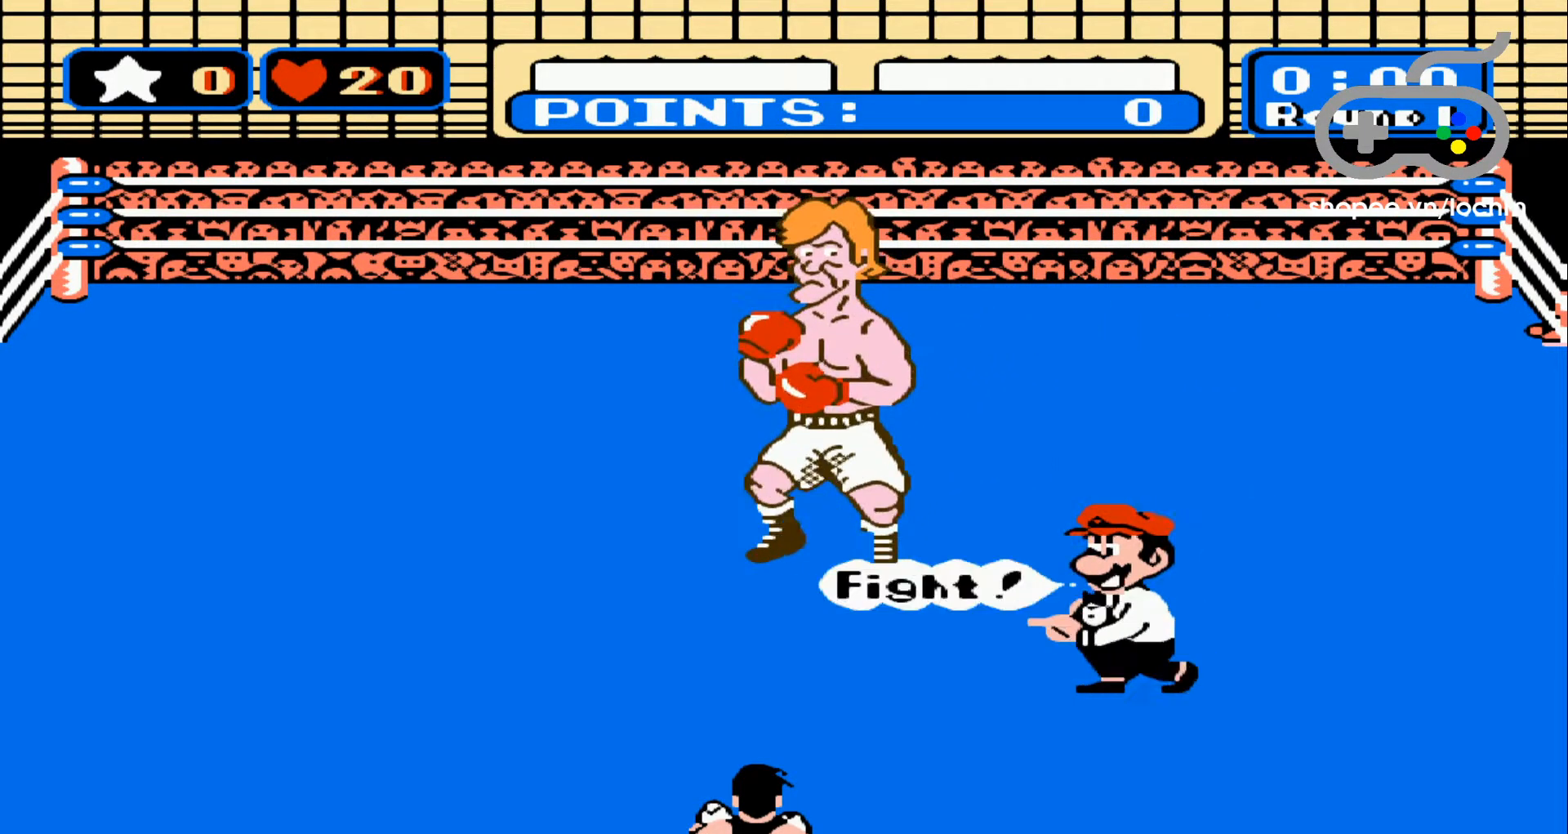
{"buttons": ["DPAD_LEFT"], "events": [[17, "B", "down"], [33, "B", "up"], [50, "B", "down"], [67, "B", "up"], [83, "B", "down"], [100, "B", "up"], [100, "DPAD_LEFT", "up"], [117, "B", "down"], [133, "B", "up"], [217, "B", "down"], [233, "B", "up"], [233, "DPAD_RIGHT", "down"], [233, "DPAD_UP", "up"], [250, "B", "down"], [267, "B", "up"], [283, "B", "down"], [300, "B", "up"], [317, "B", "down"], [333, "B", "up"], [367, "DPAD_UP", "down"], [400, "DPAD_RIGHT", "up"], [417, "DPAD_LEFT", "down"], [417, "DPAD_UP", "up"], [483, "B", "down"], [500, "B", "up"]]}
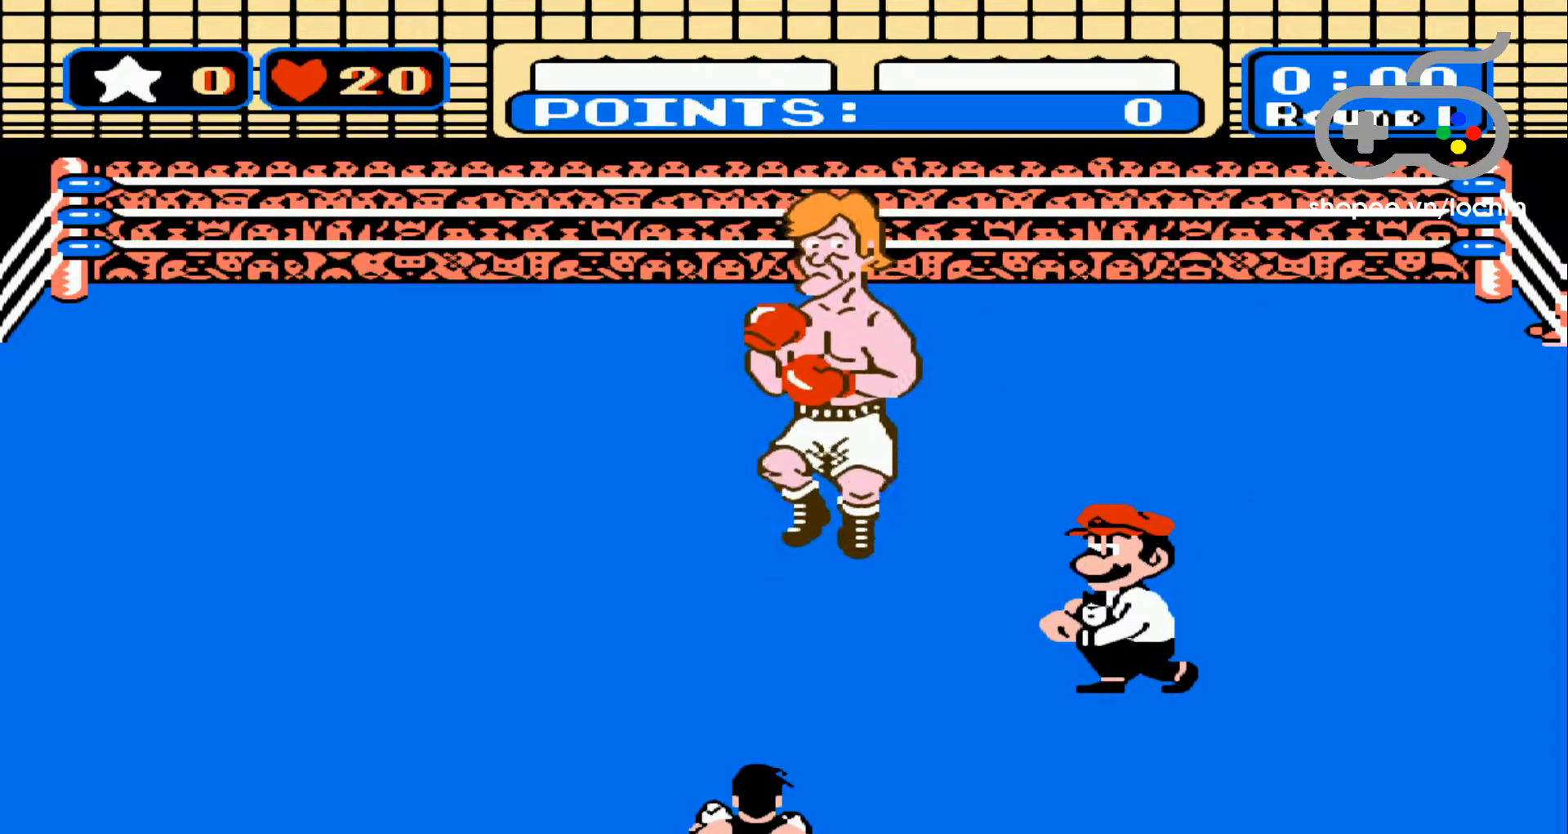
{"buttons": ["DPAD_LEFT"], "events": [[17, "B", "down"], [33, "B", "up"], [67, "DPAD_LEFT", "up"], [117, "DPAD_UP", "down"], [200, "DPAD_RIGHT", "down"], [200, "DPAD_UP", "up"], [350, "B", "down"], [367, "B", "up"], [383, "B", "down"], [383, "DPAD_RIGHT", "up"], [383, "DPAD_UP", "down"], [400, "B", "up"], [417, "B", "down"], [433, "B", "up"], [433, "DPAD_LEFT", "down"], [433, "DPAD_UP", "up"], [450, "B", "down"], [467, "B", "up"], [483, "B", "down"], [500, "B", "up"]]}
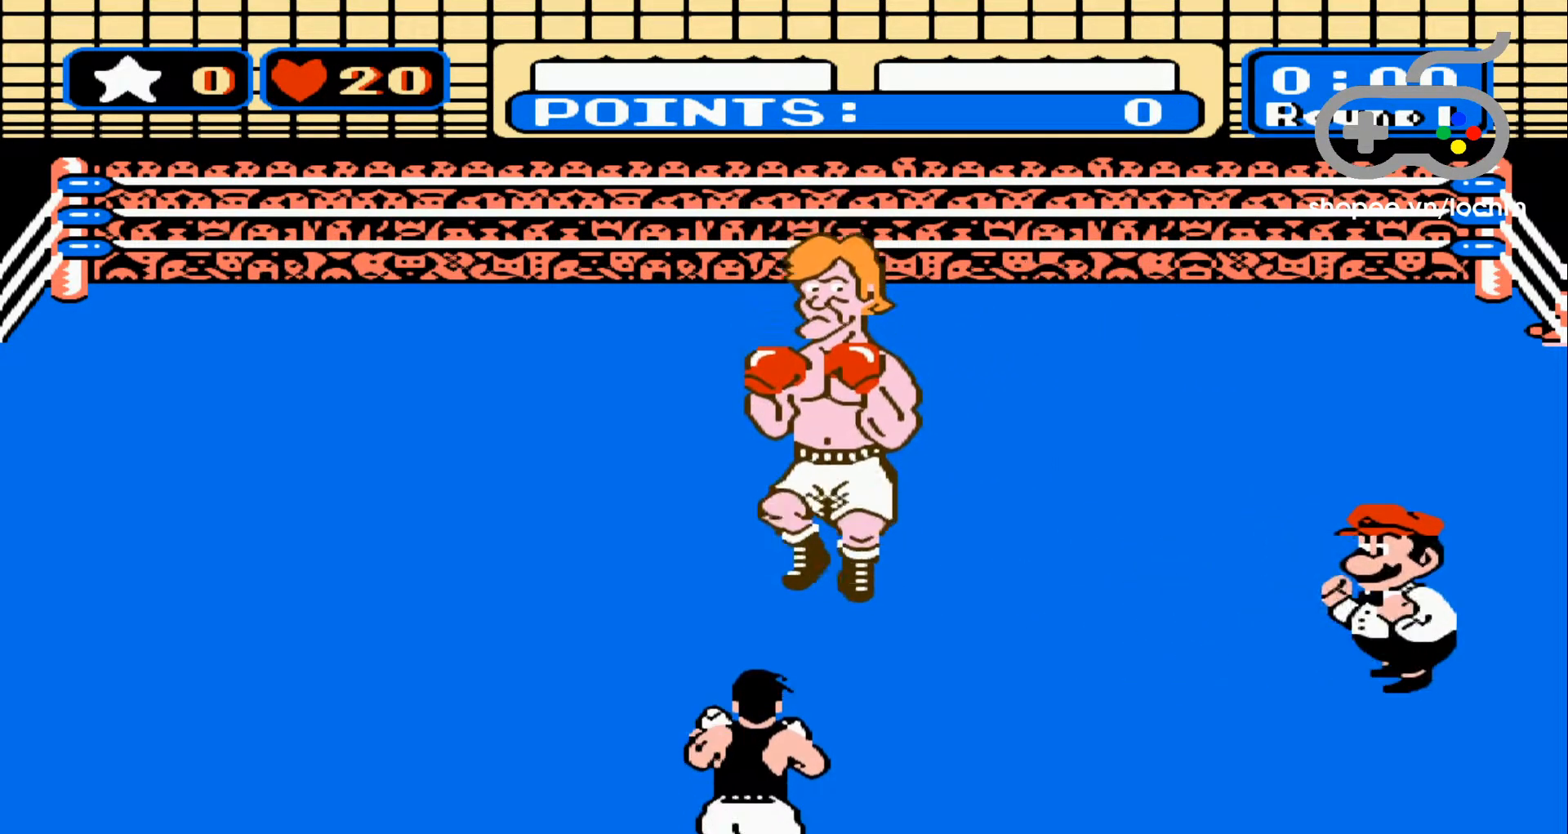
{"buttons": ["DPAD_LEFT"], "events": [[17, "B", "down"], [33, "B", "up"], [50, "B", "down"], [67, "B", "up"], [83, "B", "down"], [100, "B", "up"], [117, "B", "down"], [133, "B", "up"], [150, "B", "down"], [167, "B", "up"], [183, "B", "down"], [200, "B", "up"], [217, "B", "down"], [233, "B", "up"]]}
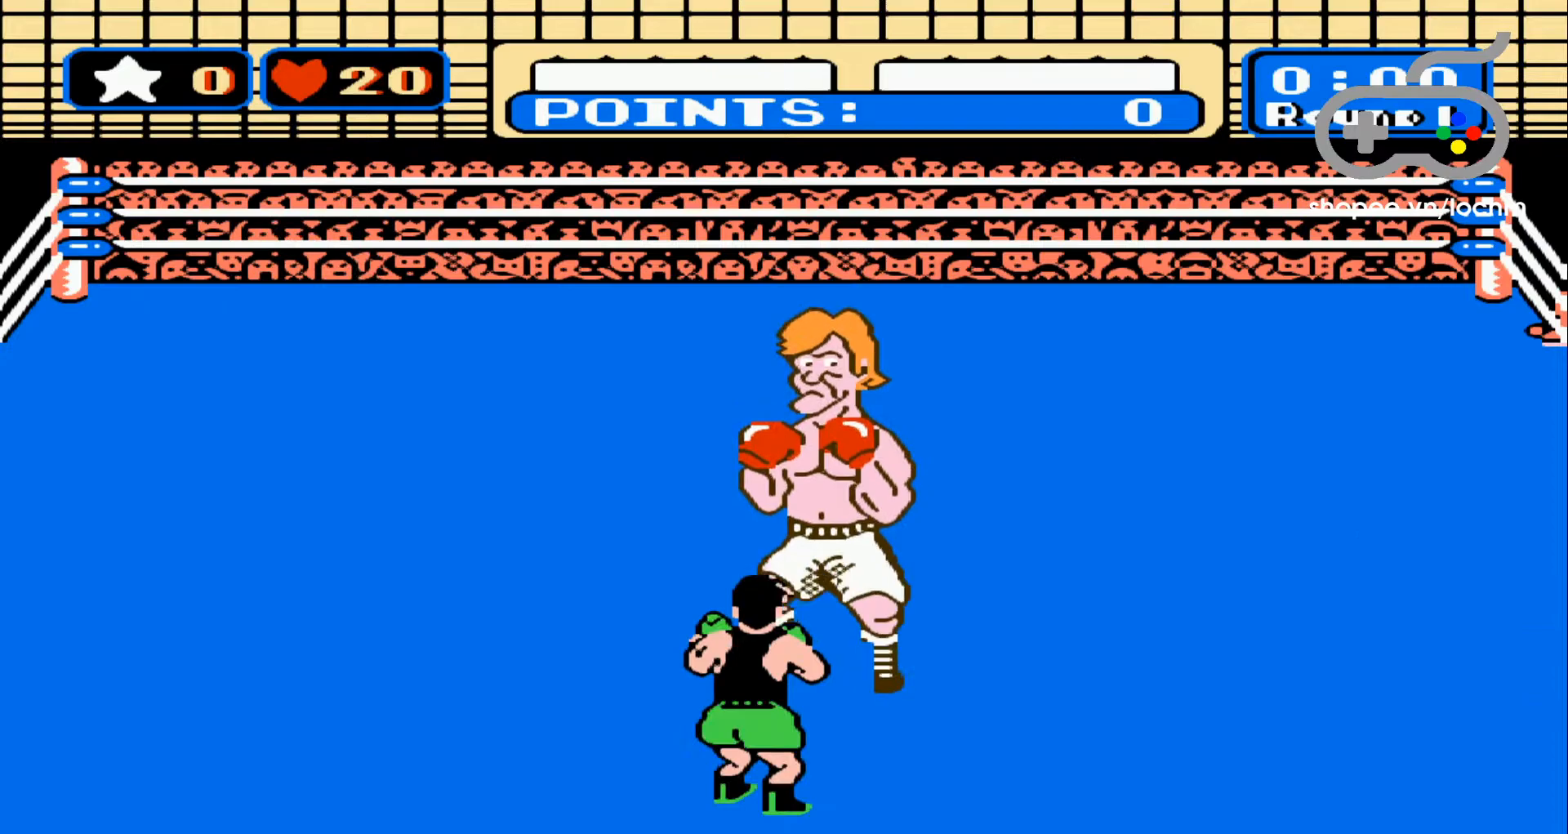
{"buttons": ["DPAD_LEFT"], "events": [[17, "B", "down"], [33, "B", "up"], [50, "B", "down"], [50, "DPAD_LEFT", "up"], [67, "B", "up"], [83, "B", "down"], [100, "B", "up"], [100, "DPAD_LEFT", "down"], [117, "B", "down"], [133, "B", "up"], [150, "B", "down"], [167, "B", "up"], [183, "B", "down"], [200, "B", "up"], [217, "B", "down"], [233, "B", "up"], [250, "B", "down"], [267, "B", "up"], [283, "B", "down"], [300, "B", "up"], [383, "B", "down"], [400, "B", "up"], [417, "B", "down"], [433, "B", "up"], [450, "B", "down"], [467, "B", "up"], [483, "B", "down"], [500, "B", "up"]]}
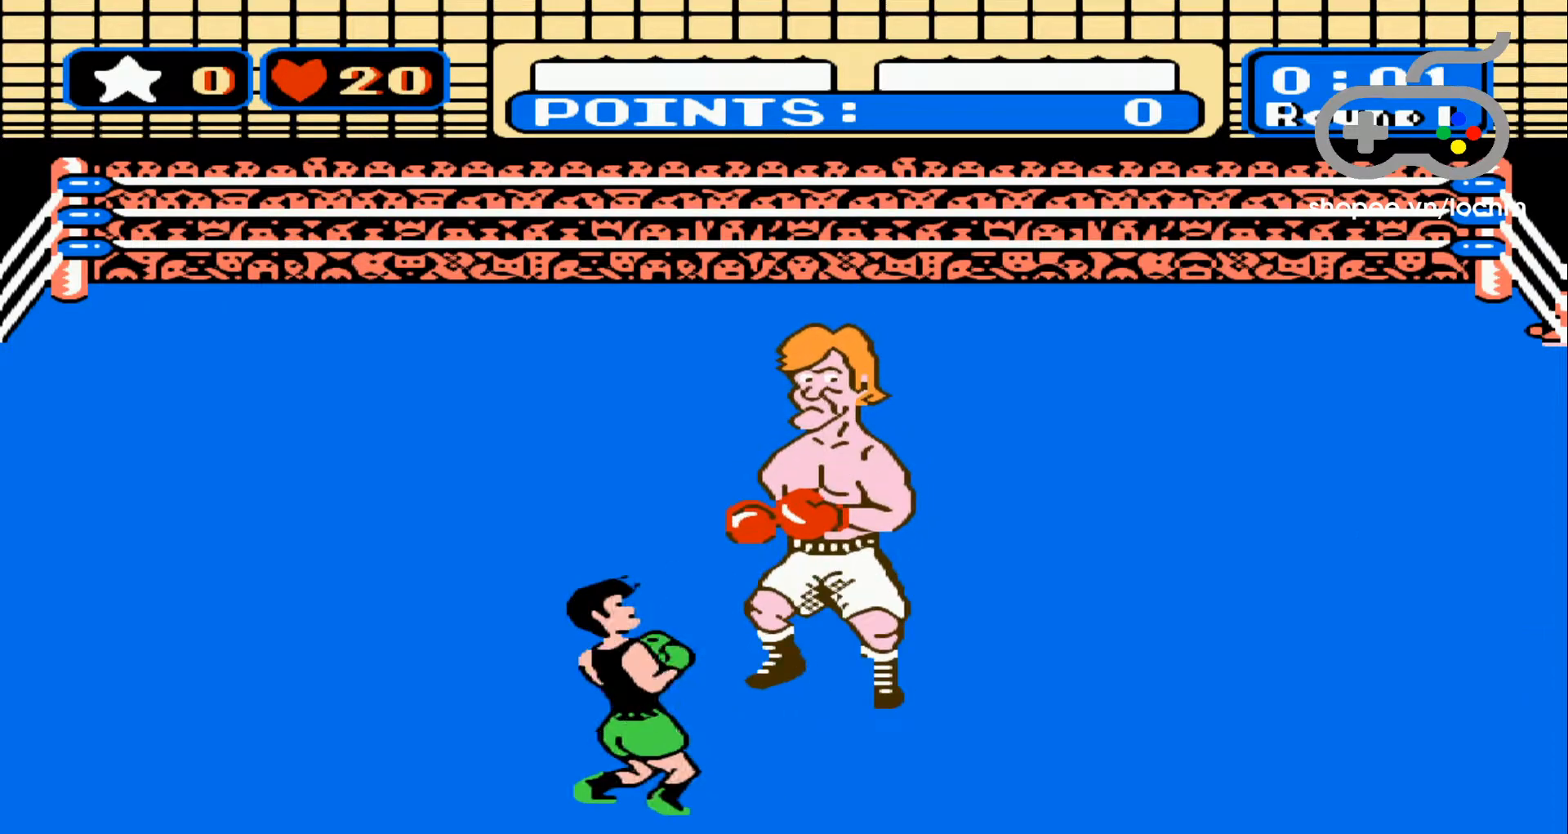
{"buttons": ["DPAD_LEFT"], "events": [[83, "B", "down"], [150, "B", "up"], [183, "B", "down"], [217, "B", "up"], [300, "B", "down"], [317, "B", "up"], [333, "B", "down"], [350, "B", "up"], [467, "B", "down"], [500, "B", "up"]]}
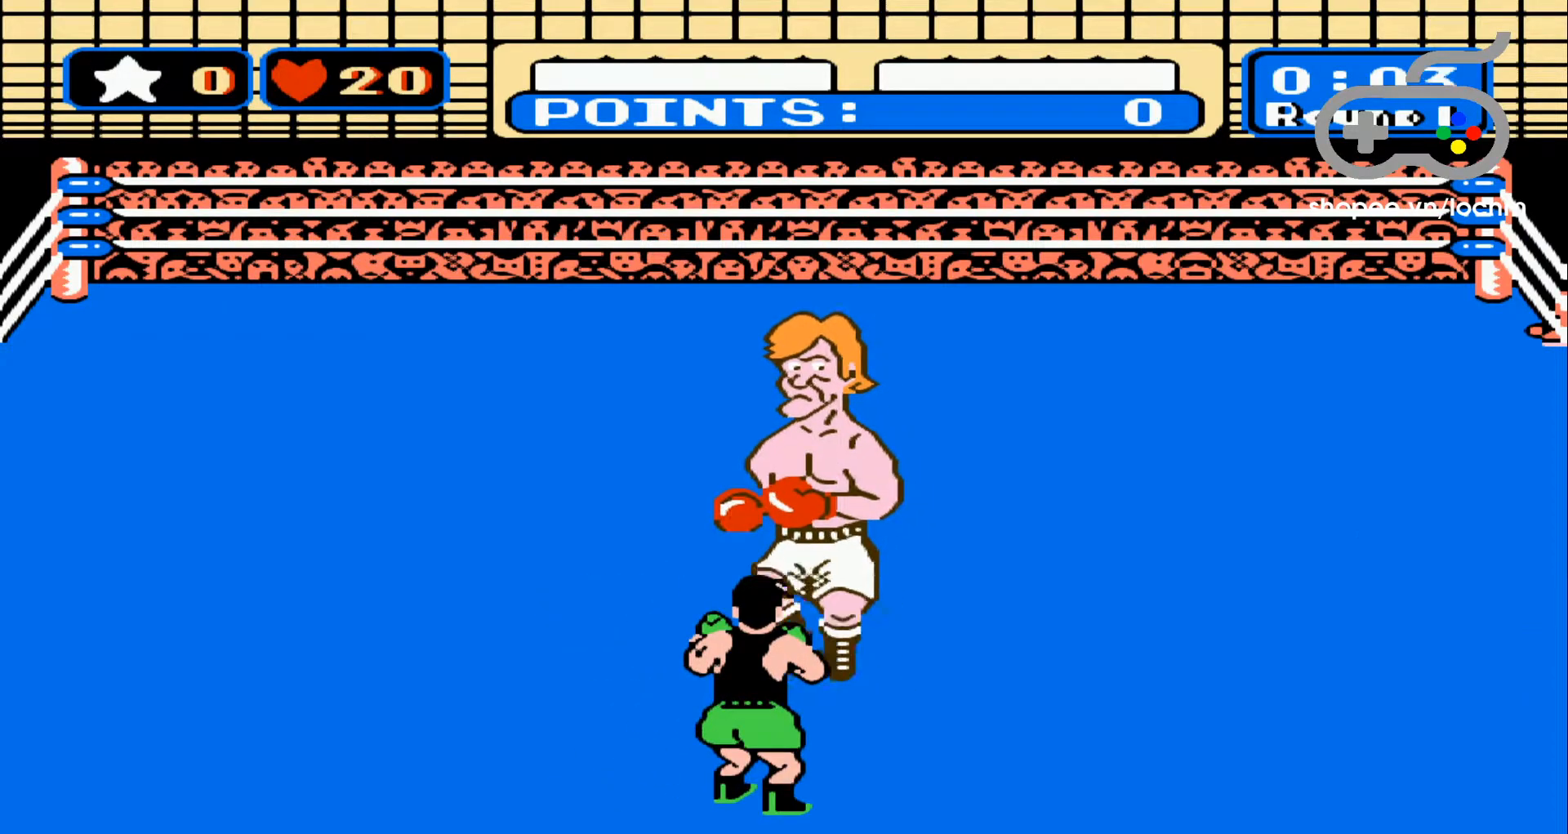
{"buttons": ["B", "DPAD_LEFT"], "events": [[33, "B", "down"], [67, "B", "up"], [133, "B", "down"], [150, "B", "up"], [167, "B", "down"], [183, "B", "up"], [317, "B", "down"], [417, "B", "up"], [467, "B", "down"]]}
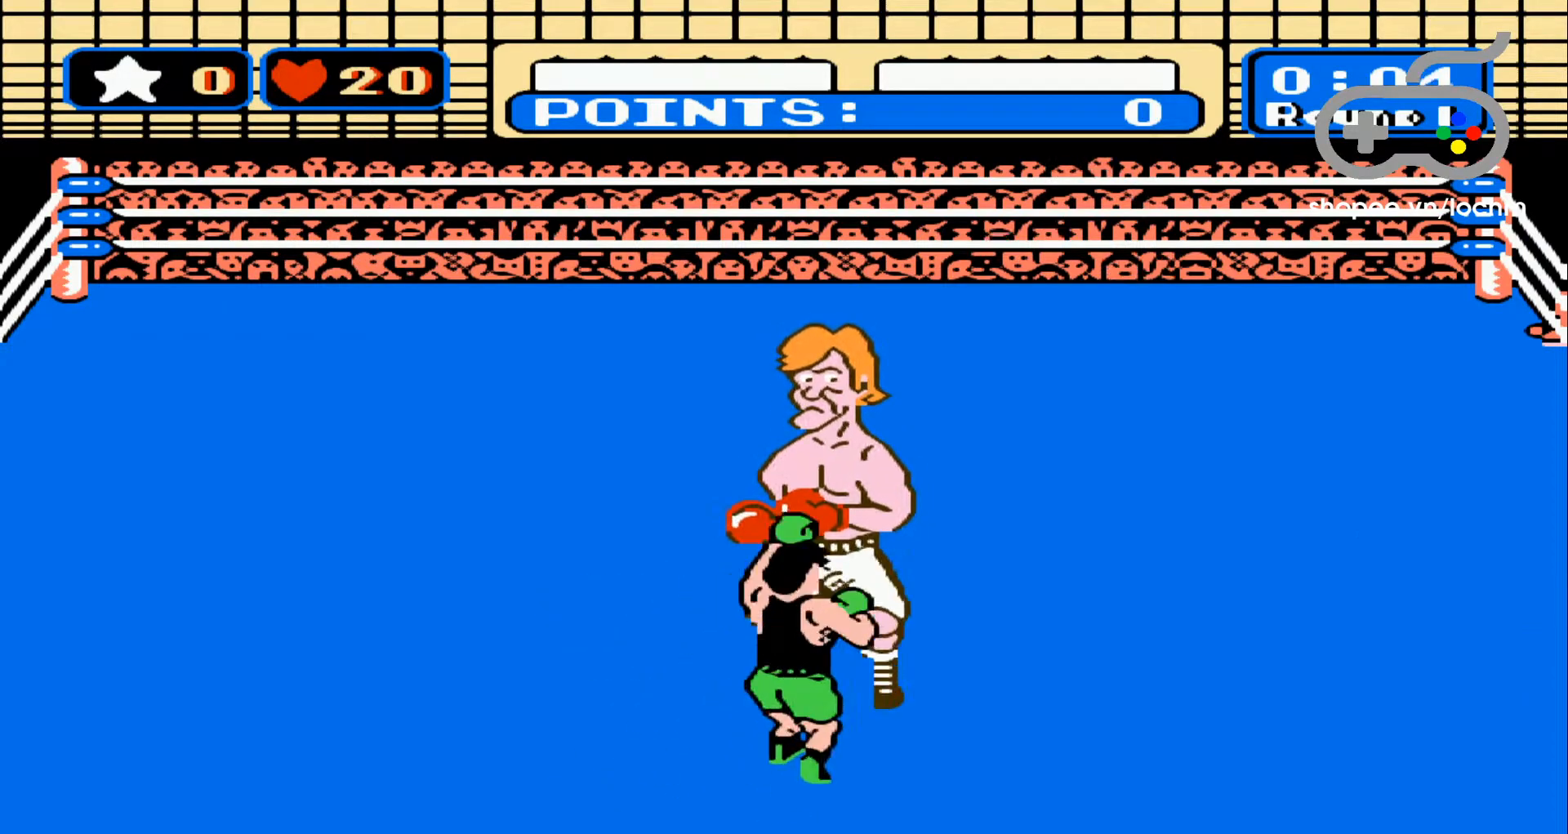
{"buttons": ["B"], "events": [[67, "B", "up"], [150, "B", "down"], [250, "B", "up"], [300, "B", "down"], [400, "B", "up"], [450, "B", "down"], [450, "DPAD_LEFT", "up"]]}
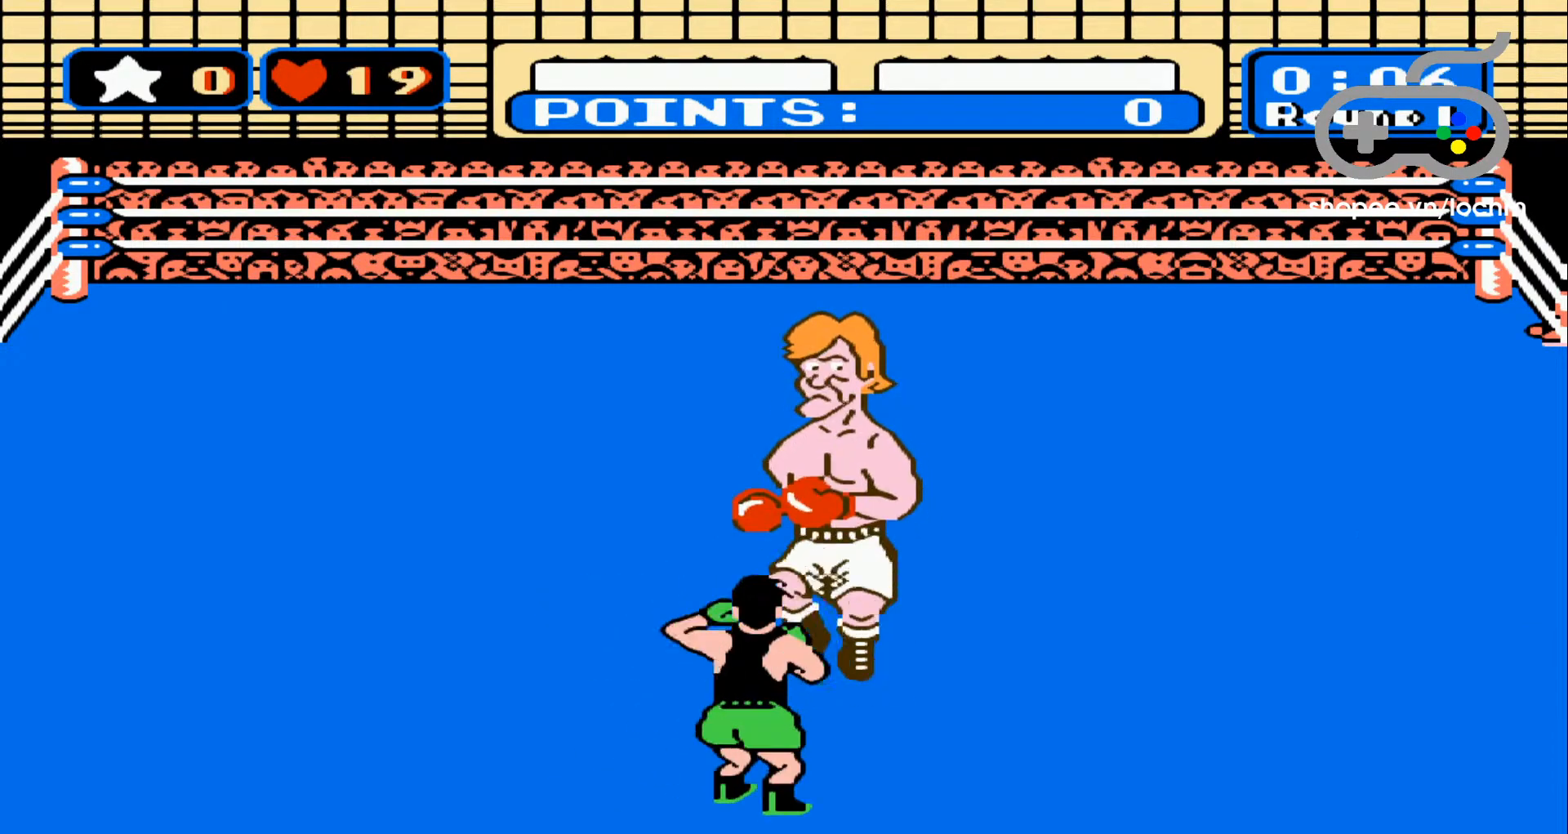
{"buttons": ["DPAD_RIGHT"], "events": [[33, "B", "up"], [67, "DPAD_LEFT", "down"], [100, "DPAD_LEFT", "up"], [133, "B", "down"], [217, "DPAD_RIGHT", "down"], [233, "B", "up"], [283, "DPAD_DOWN", "down"], [283, "DPAD_RIGHT", "up"], [317, "B", "down"], [350, "DPAD_DOWN", "up"], [400, "B", "up"], [433, "DPAD_RIGHT", "down"]]}
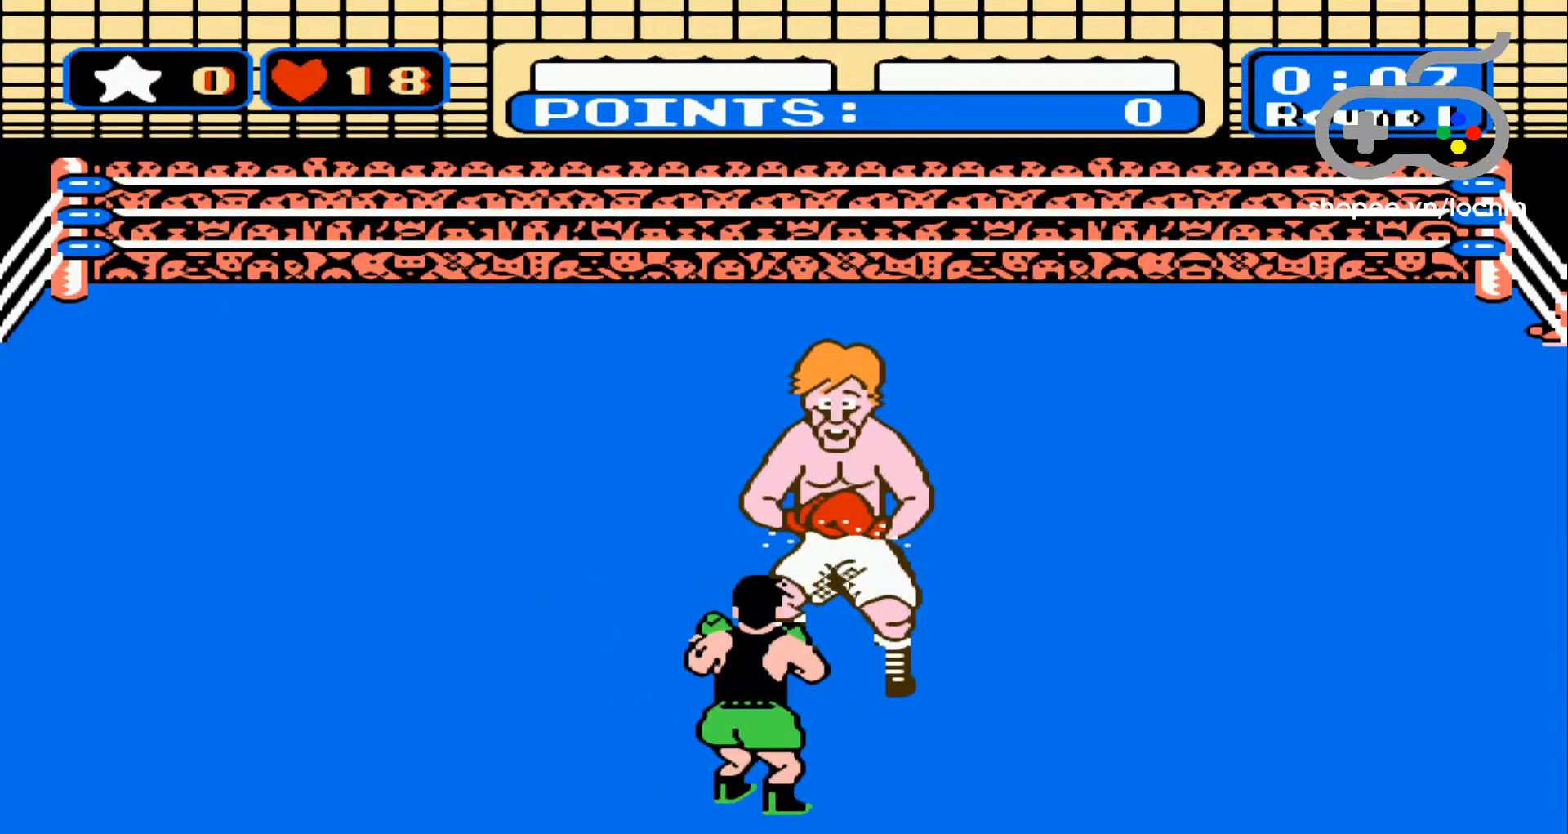
{"buttons": ["A"], "events": [[83, "DPAD_RIGHT", "up"], [167, "DPAD_DOWN", "down"], [250, "DPAD_DOWN", "up"], [267, "B", "down"], [300, "DPAD_LEFT", "down"], [350, "B", "up"], [450, "A", "down"], [450, "DPAD_LEFT", "up"]]}
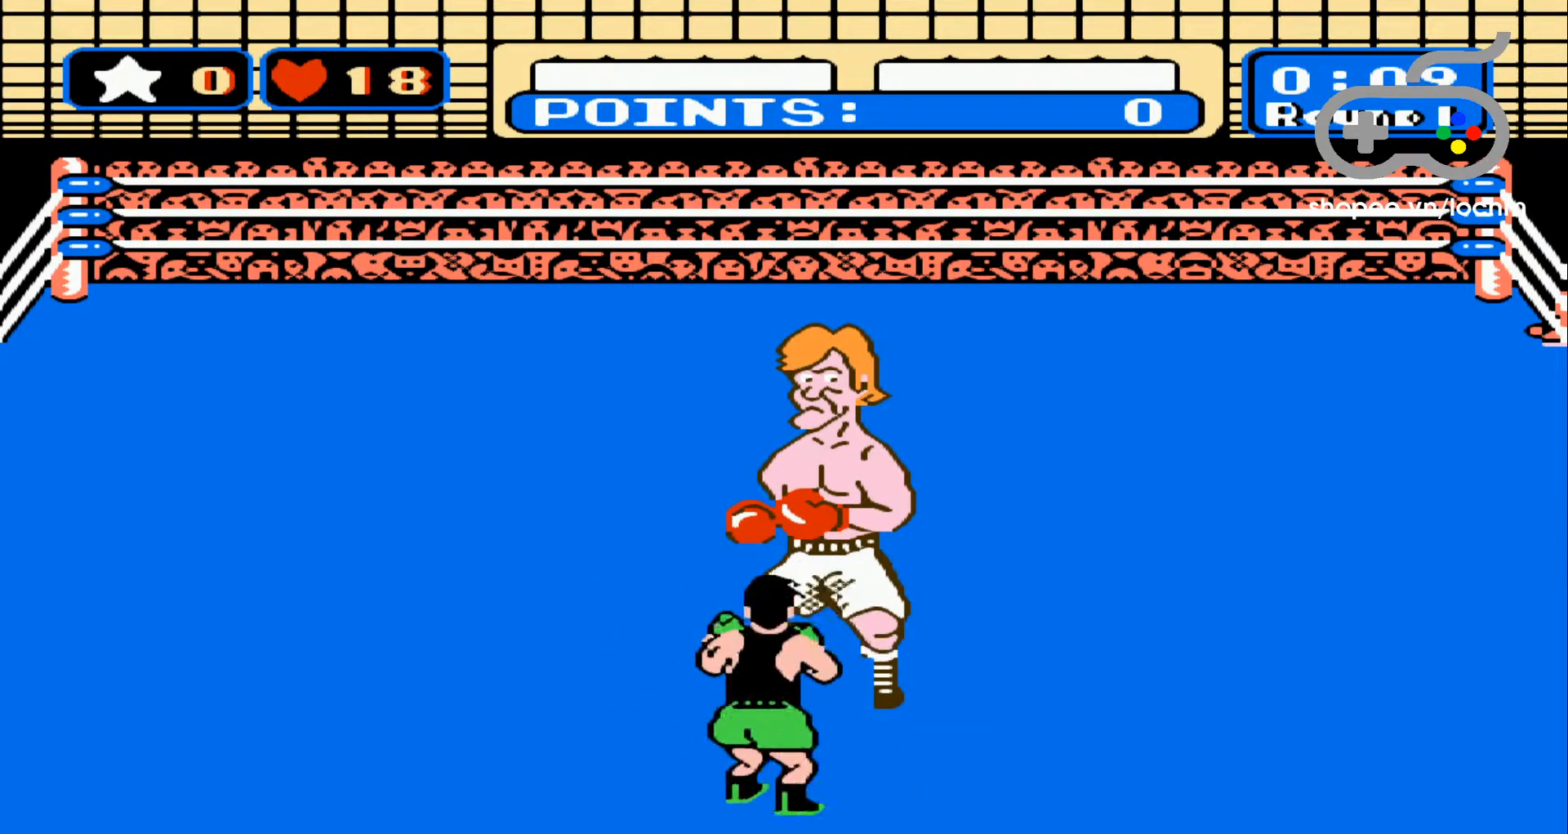
{"buttons": ["DPAD_UP"], "events": [[17, "DPAD_RIGHT", "down"], [83, "A", "up"], [200, "B", "down"], [200, "DPAD_UP", "down"], [217, "B", "up"], [217, "DPAD_RIGHT", "up"], [250, "B", "down"], [283, "B", "up"], [333, "B", "down"], [383, "B", "up"], [400, "B", "down"], [417, "B", "up"], [433, "B", "down"], [450, "B", "up"], [467, "B", "down"], [483, "B", "up"]]}
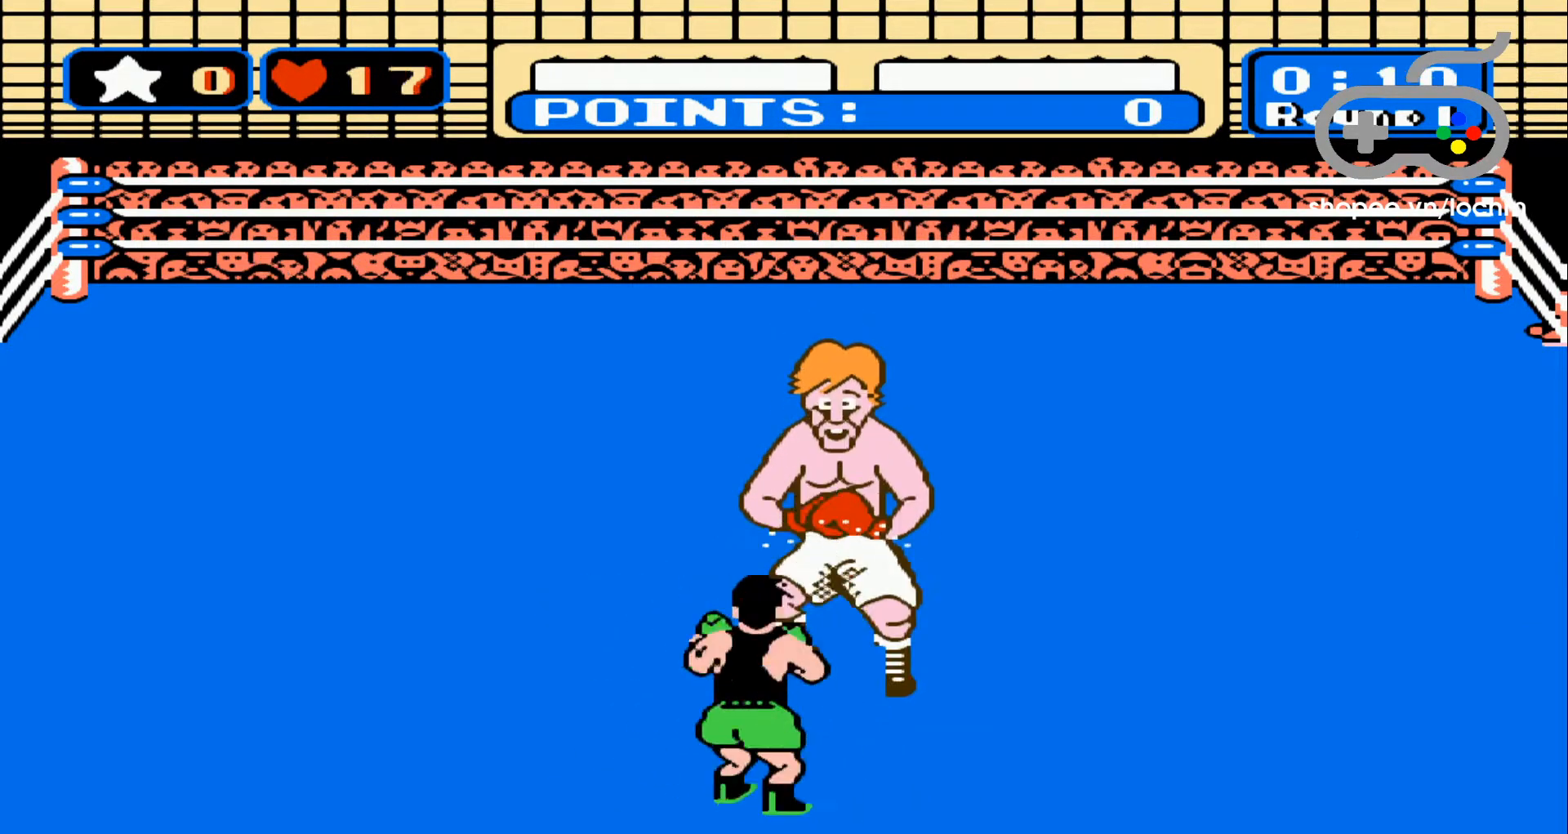
{"buttons": ["DPAD_UP"], "events": [[33, "B", "down"], [50, "B", "up"], [67, "B", "down"], [83, "B", "up"], [83, "DPAD_RIGHT", "down"], [133, "B", "down"], [150, "B", "up"], [167, "B", "down"], [183, "B", "up"], [233, "B", "down"], [267, "B", "up"], [300, "B", "down"], [317, "B", "up"], [333, "B", "down"], [350, "B", "up"], [367, "B", "down"], [383, "B", "up"], [433, "B", "down"], [433, "DPAD_RIGHT", "up"], [450, "B", "up"], [450, "DPAD_RIGHT", "down"], [483, "B", "down"], [483, "DPAD_RIGHT", "up"], [500, "B", "up"]]}
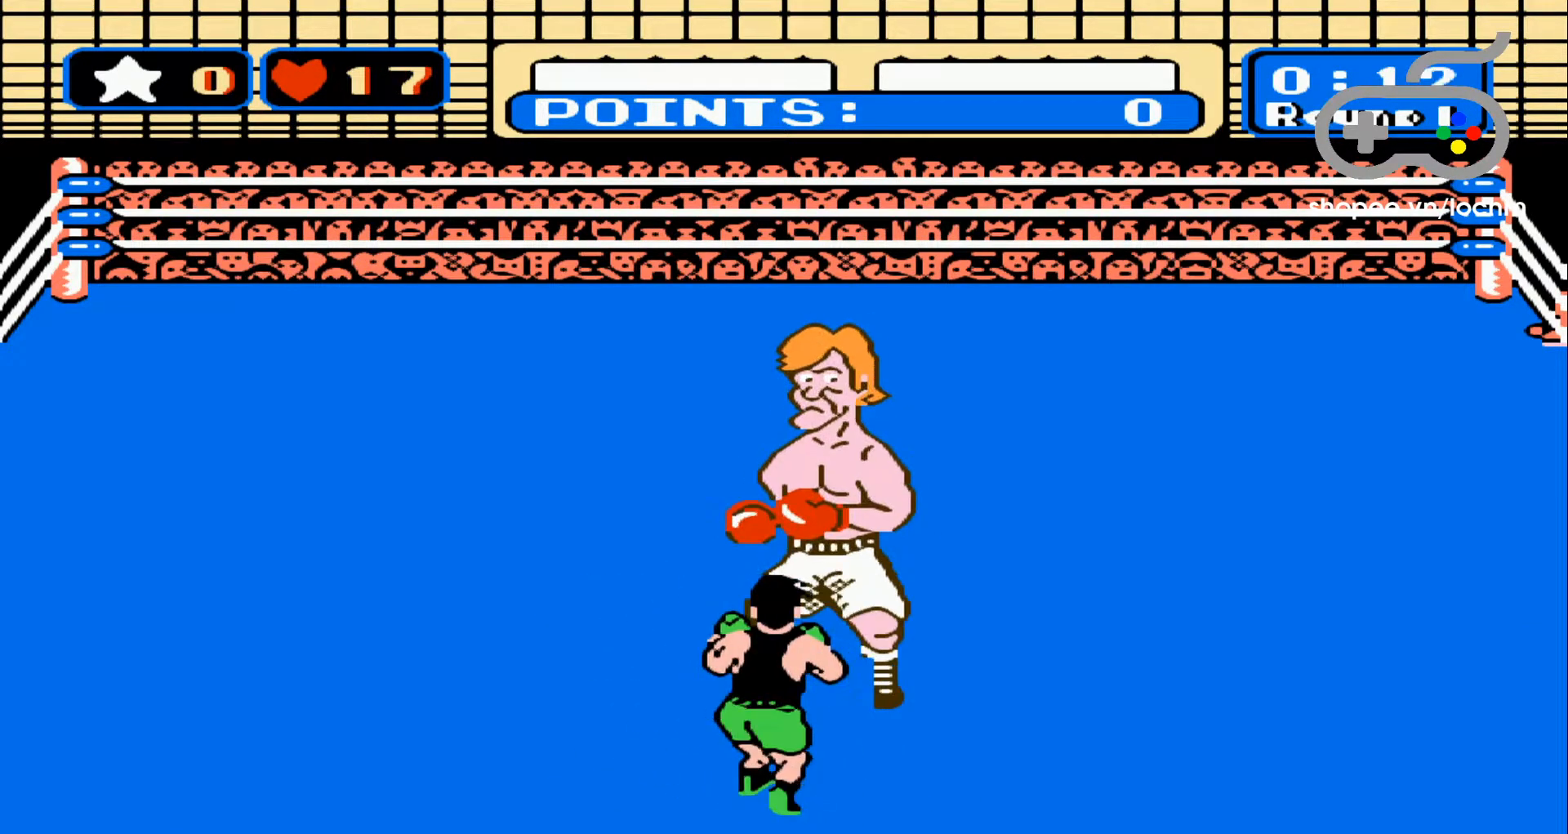
{"buttons": ["B", "DPAD_LEFT"], "events": [[33, "B", "down"], [50, "B", "up"], [117, "DPAD_UP", "up"], [133, "B", "down"], [150, "B", "up"], [167, "B", "down"], [217, "B", "up"], [233, "B", "down"], [250, "B", "up"], [267, "B", "down"], [283, "B", "up"], [300, "B", "down"], [317, "B", "up"], [333, "B", "down"], [350, "B", "up"], [367, "B", "down"], [400, "B", "up"], [433, "B", "down"], [433, "DPAD_LEFT", "down"], [483, "B", "up"], [500, "B", "down"]]}
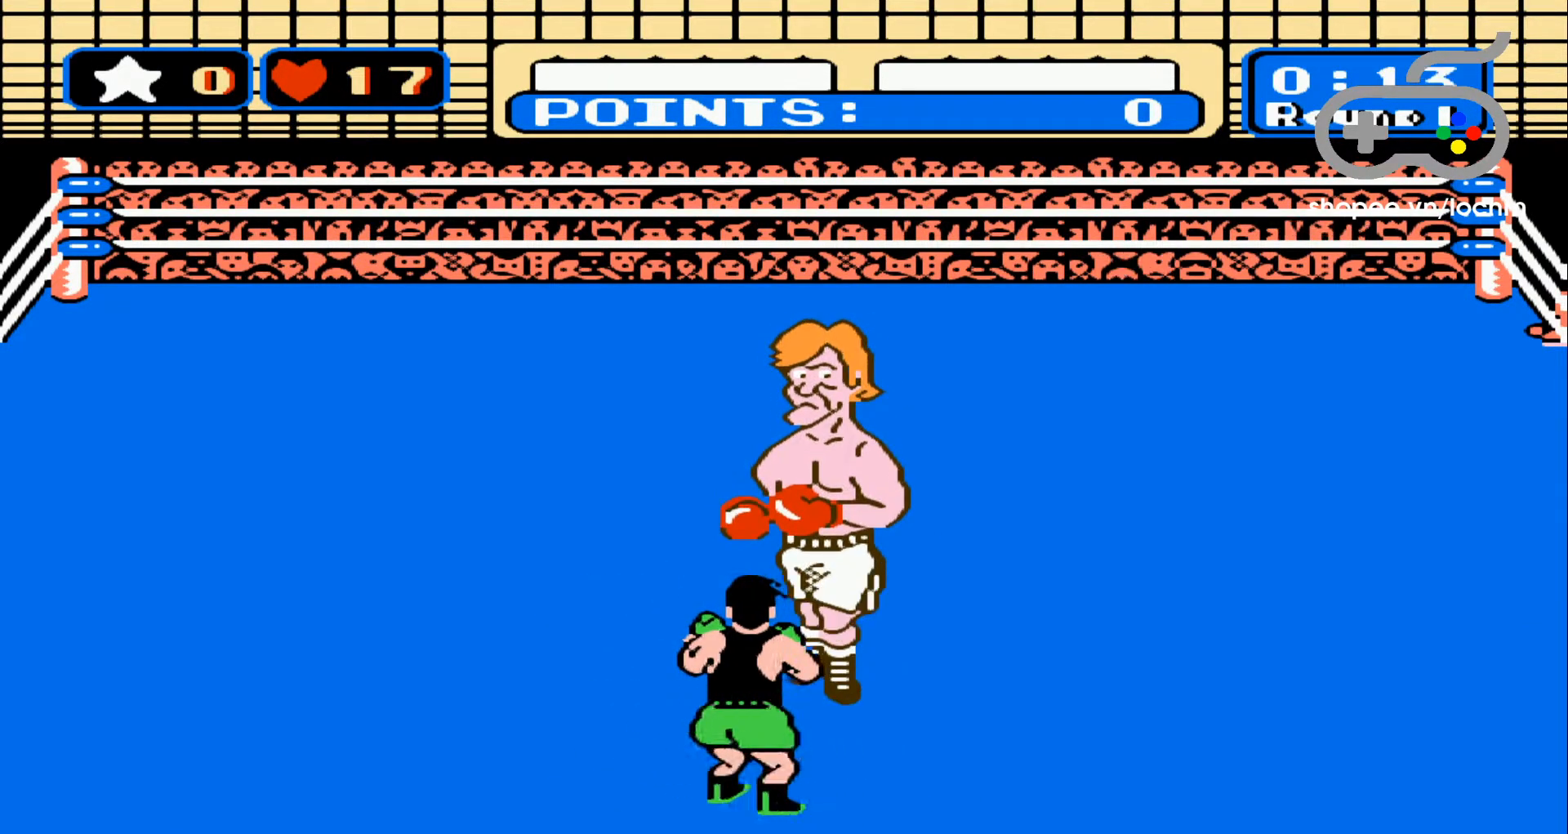
{"buttons": ["B", "DPAD_LEFT"], "events": [[17, "B", "up"], [33, "B", "down"], [50, "B", "up"], [67, "B", "down"], [83, "B", "up"], [100, "B", "down"], [117, "B", "up"], [133, "B", "down"], [150, "B", "up"], [167, "B", "down"], [183, "B", "up"], [200, "B", "down"], [217, "B", "up"], [233, "B", "down"], [250, "B", "up"], [300, "B", "down"], [317, "B", "up"], [333, "B", "down"], [350, "B", "up"], [367, "B", "down"], [417, "B", "up"], [467, "B", "down"]]}
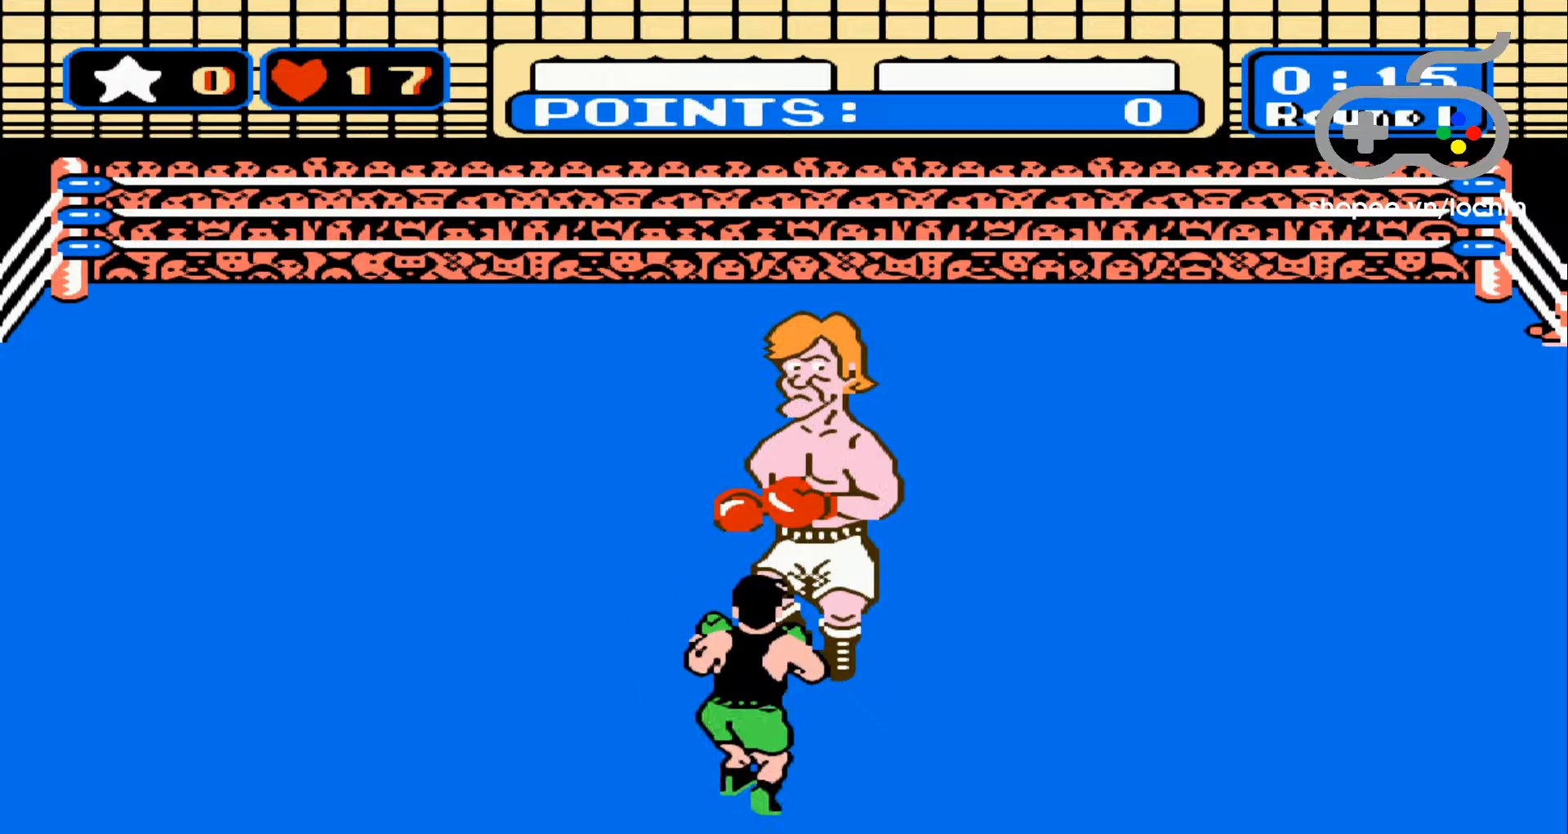
{"buttons": [], "events": [[17, "B", "up"], [33, "B", "down"], [50, "B", "up"], [67, "B", "down"], [83, "B", "up"], [100, "B", "down"], [117, "B", "up"], [133, "B", "down"], [150, "B", "up"], [167, "B", "down"], [183, "B", "up"], [200, "B", "down"], [250, "B", "up"], [267, "B", "down"], [283, "B", "up"], [300, "B", "down"], [317, "B", "up"], [333, "B", "down"], [350, "B", "up"], [367, "B", "down"], [383, "B", "up"], [400, "B", "down"], [417, "B", "up"], [433, "B", "down"], [450, "B", "up"], [483, "DPAD_LEFT", "up"]]}
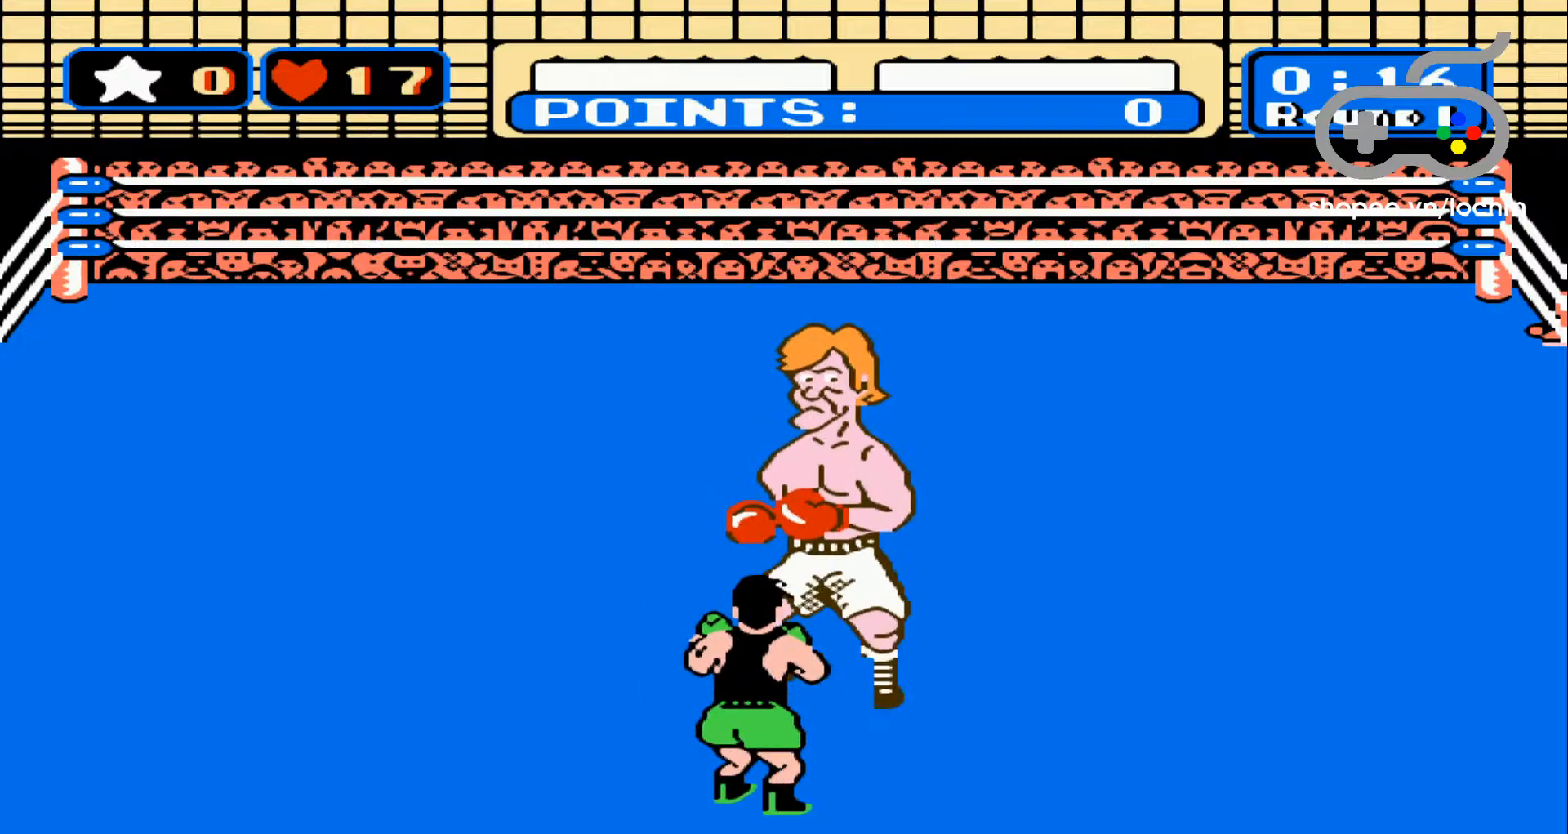
{"buttons": ["DPAD_UP"], "events": [[17, "B", "down"], [67, "DPAD_UP", "down"], [133, "B", "up"], [217, "B", "down"], [317, "B", "up"], [383, "B", "down"], [483, "B", "up"]]}
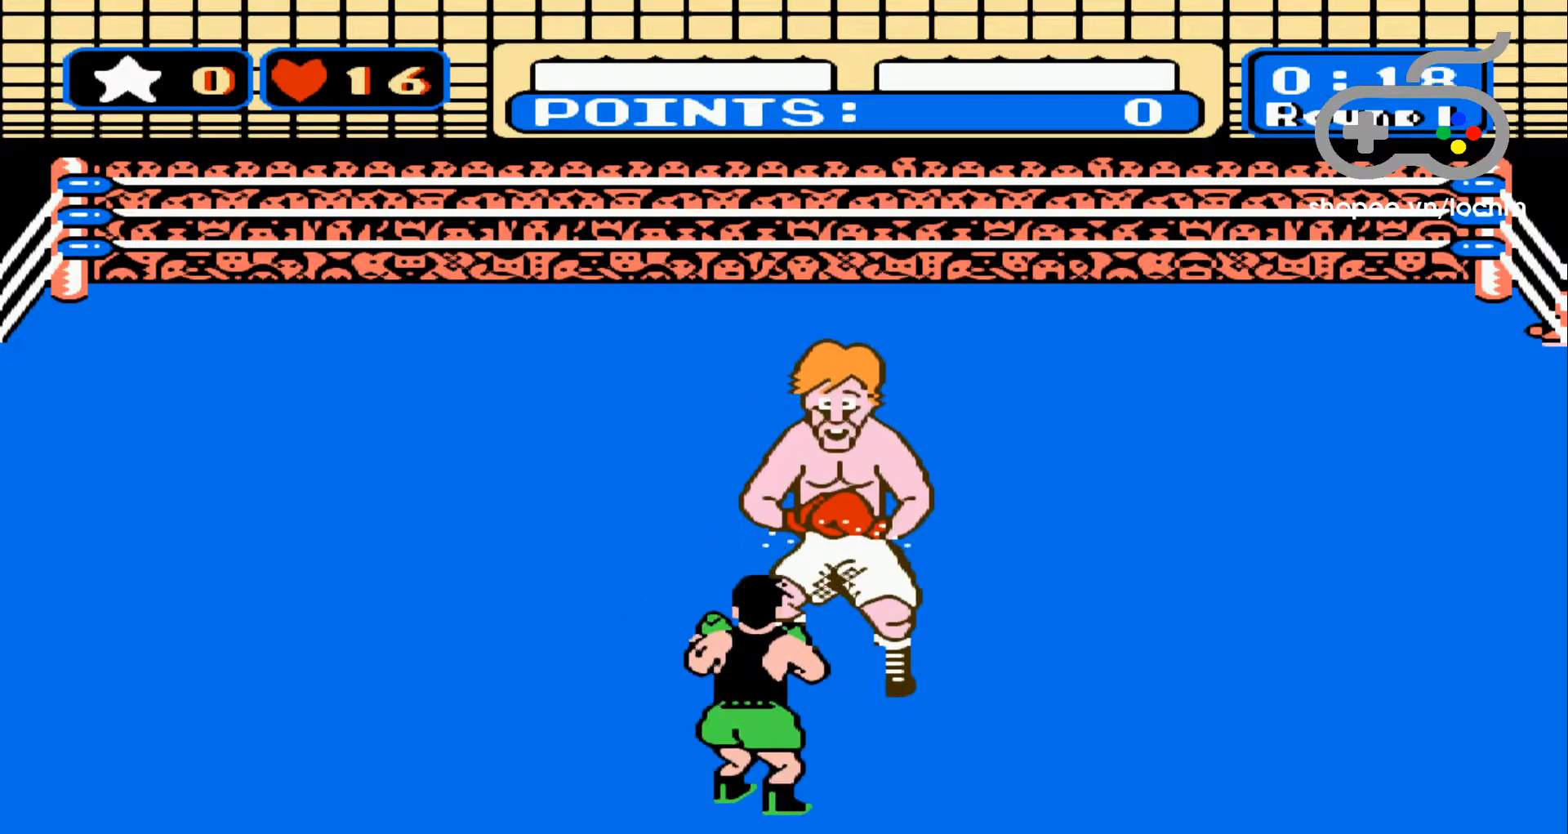
{"buttons": ["DPAD_UP"], "events": [[50, "B", "down"], [167, "B", "up"], [233, "B", "down"], [333, "B", "up"], [400, "B", "down"], [500, "B", "up"]]}
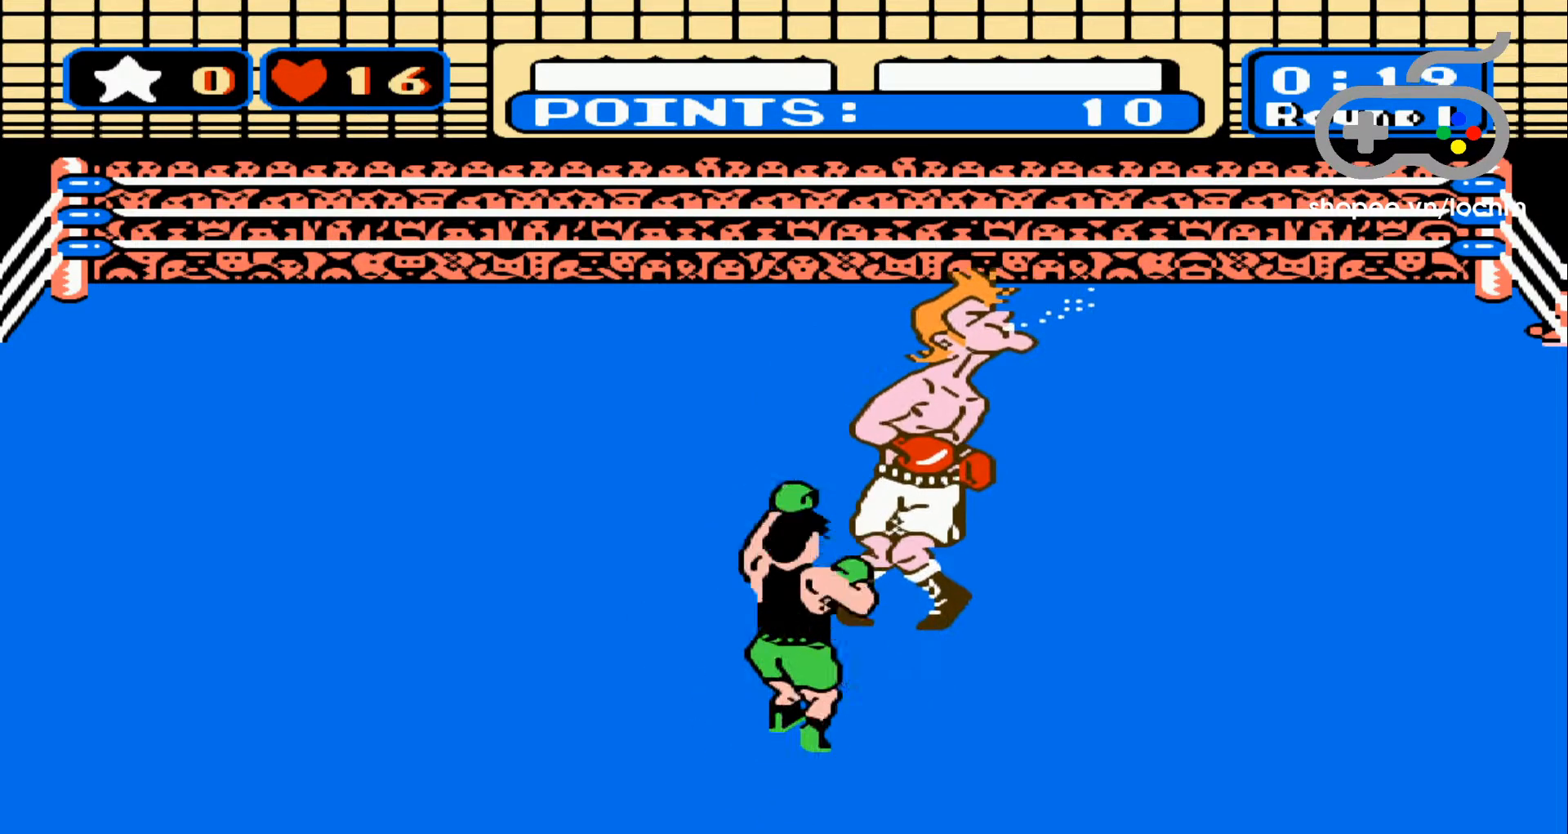
{"buttons": ["B", "DPAD_UP"], "events": [[67, "B", "down"], [167, "B", "up"], [250, "B", "down"], [350, "B", "up"], [417, "B", "down"]]}
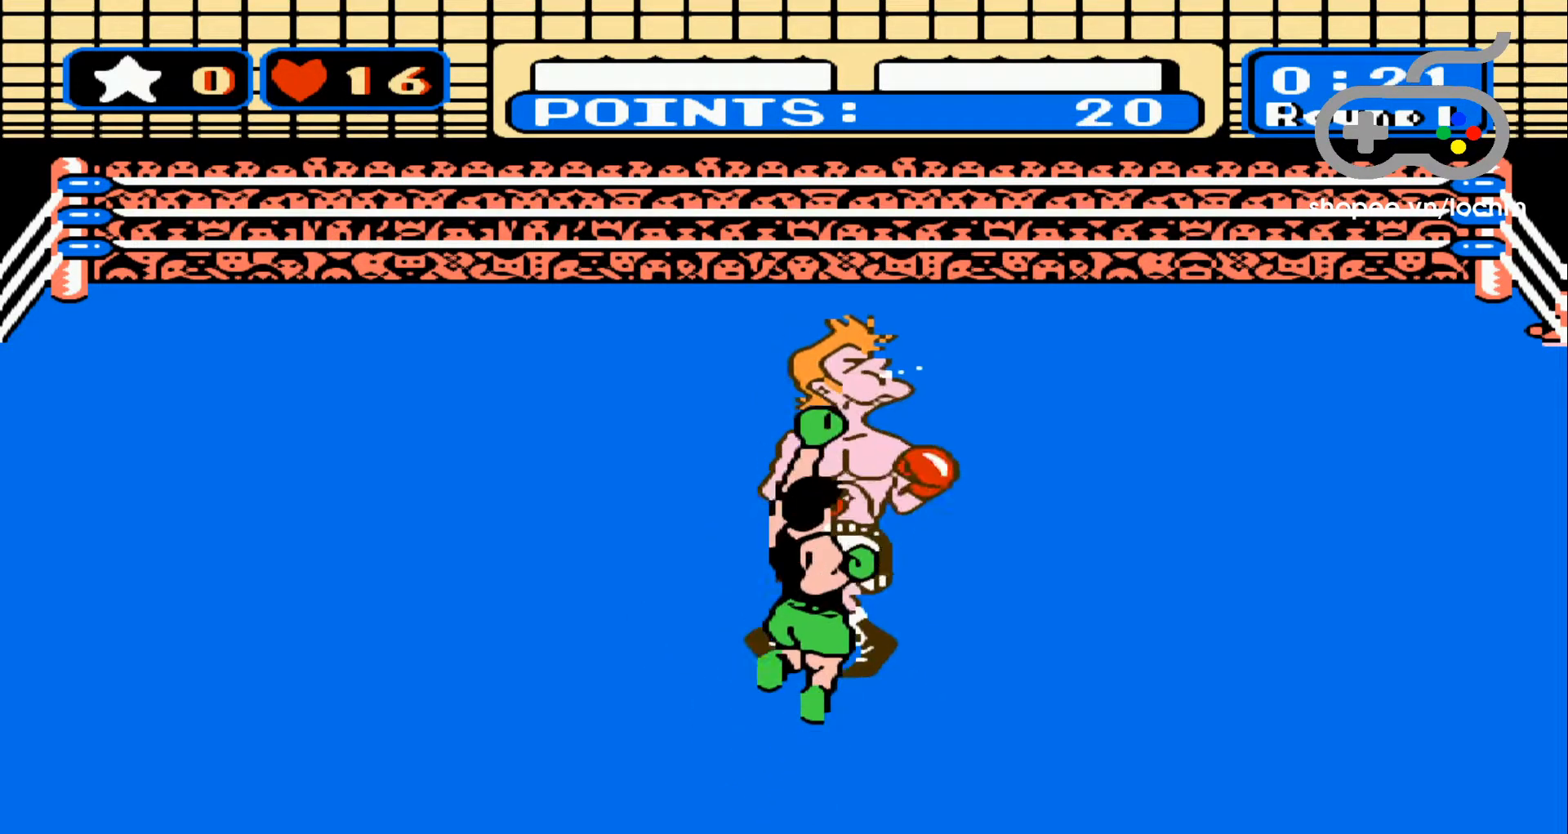
{"buttons": ["B", "DPAD_UP"], "events": [[33, "B", "up"], [100, "B", "down"], [200, "B", "up"], [267, "B", "down"], [383, "B", "up"], [433, "B", "down"]]}
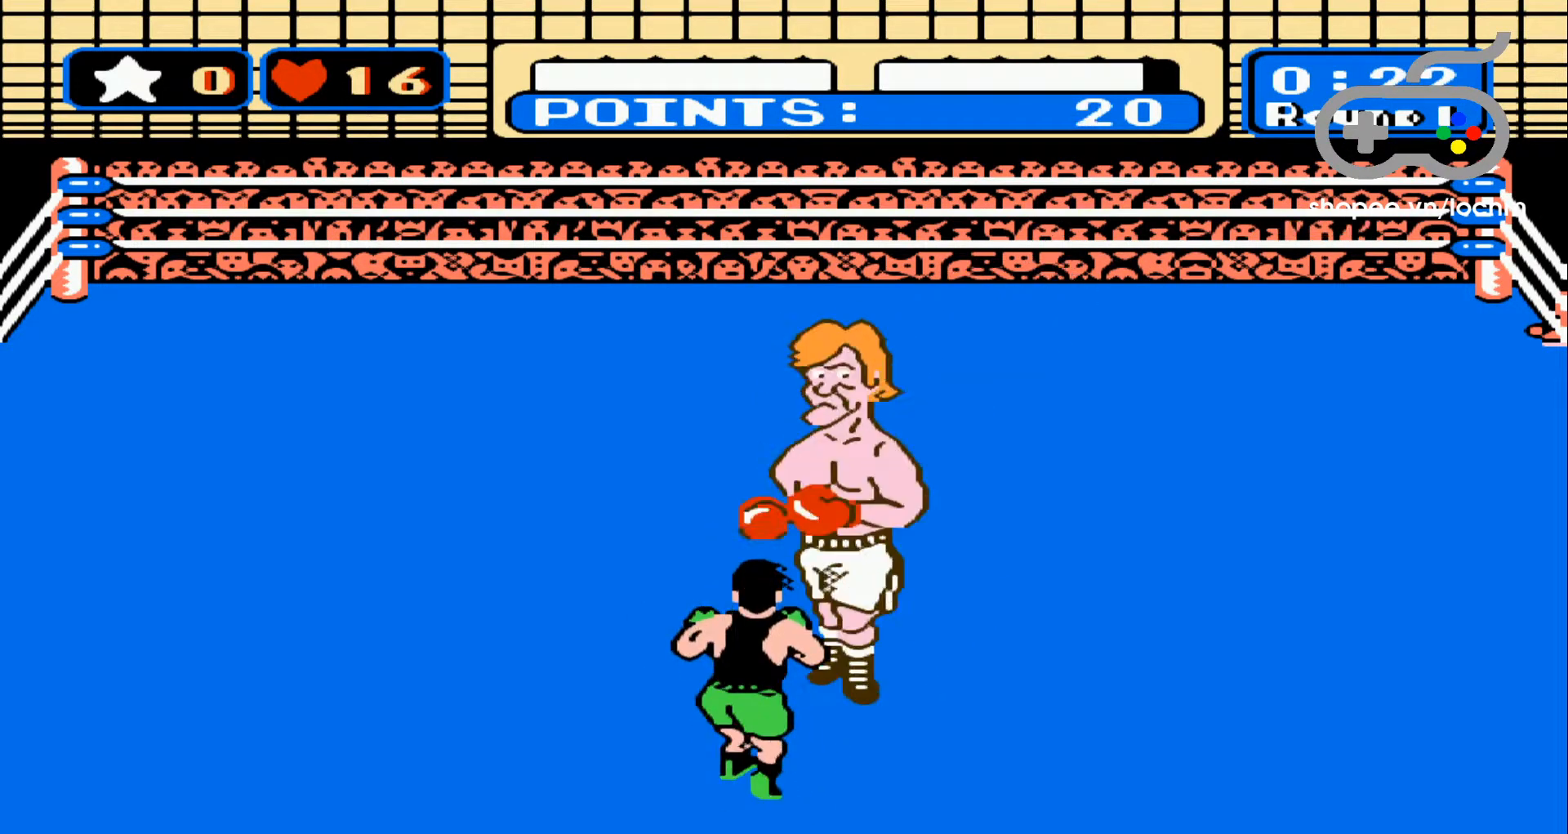
{"buttons": ["B", "DPAD_UP"], "events": [[33, "B", "up"], [83, "B", "down"], [200, "B", "up"], [267, "B", "down"], [383, "B", "up"], [450, "B", "down"]]}
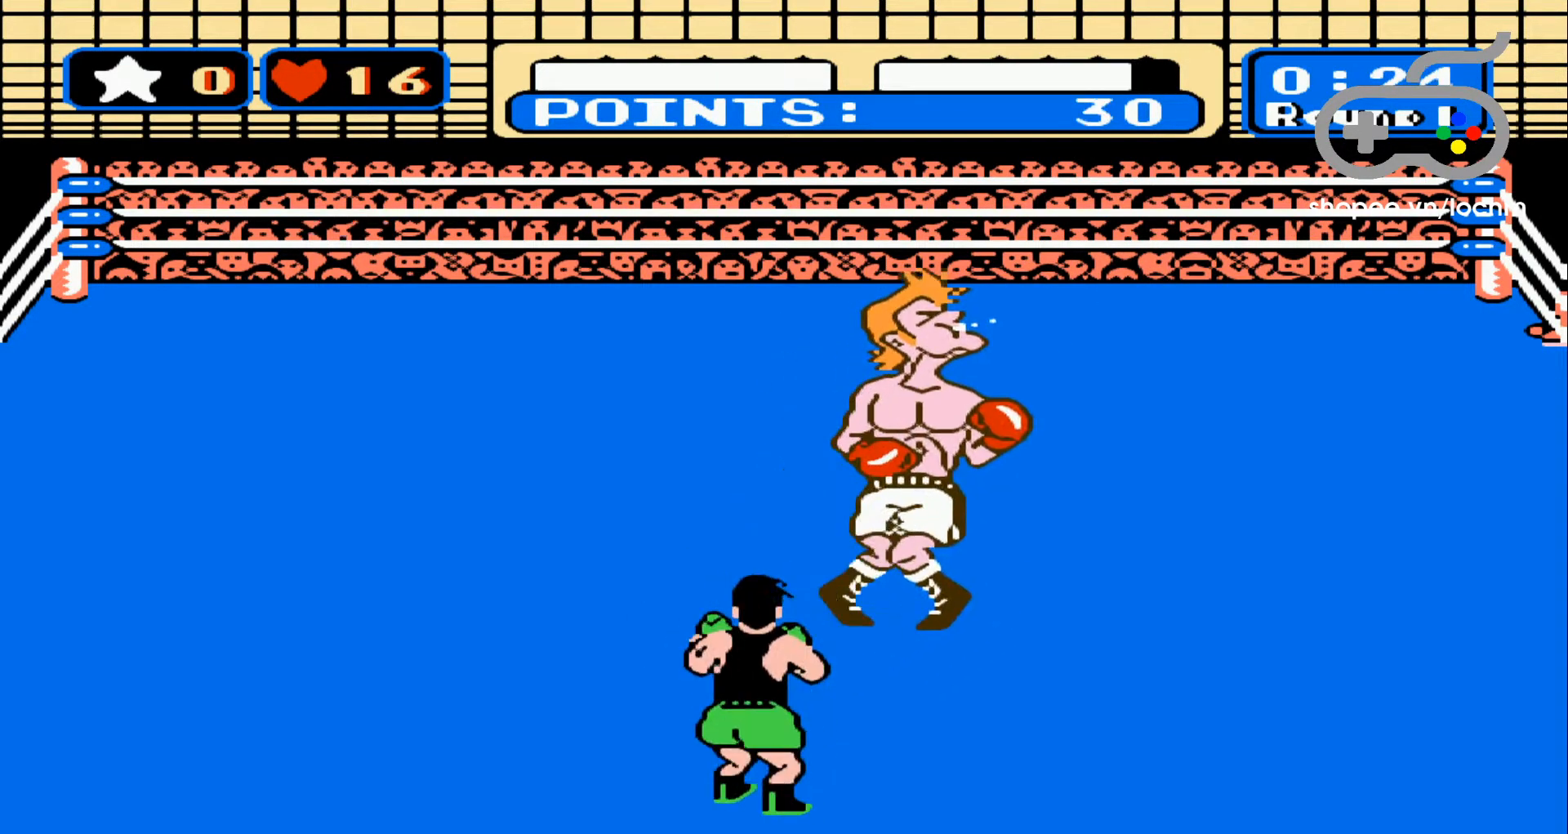
{"buttons": ["B", "DPAD_UP"], "events": [[67, "B", "up"], [133, "B", "down"], [233, "B", "up"], [300, "B", "down"], [417, "B", "up"], [500, "B", "down"]]}
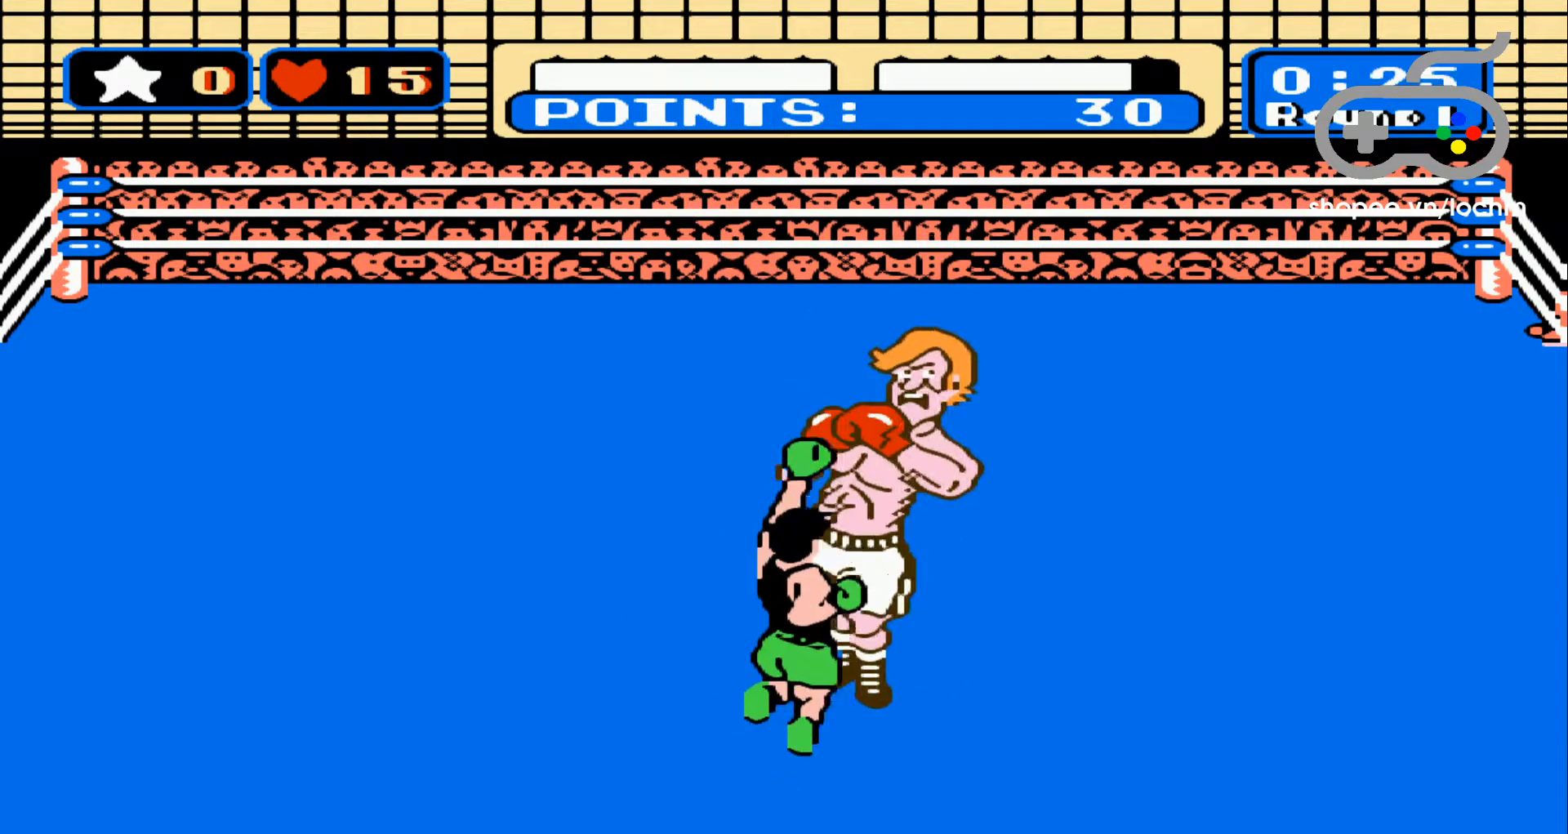
{"buttons": ["DPAD_UP"], "events": [[117, "B", "up"], [183, "B", "down"], [267, "B", "up"], [333, "B", "down"], [450, "B", "up"]]}
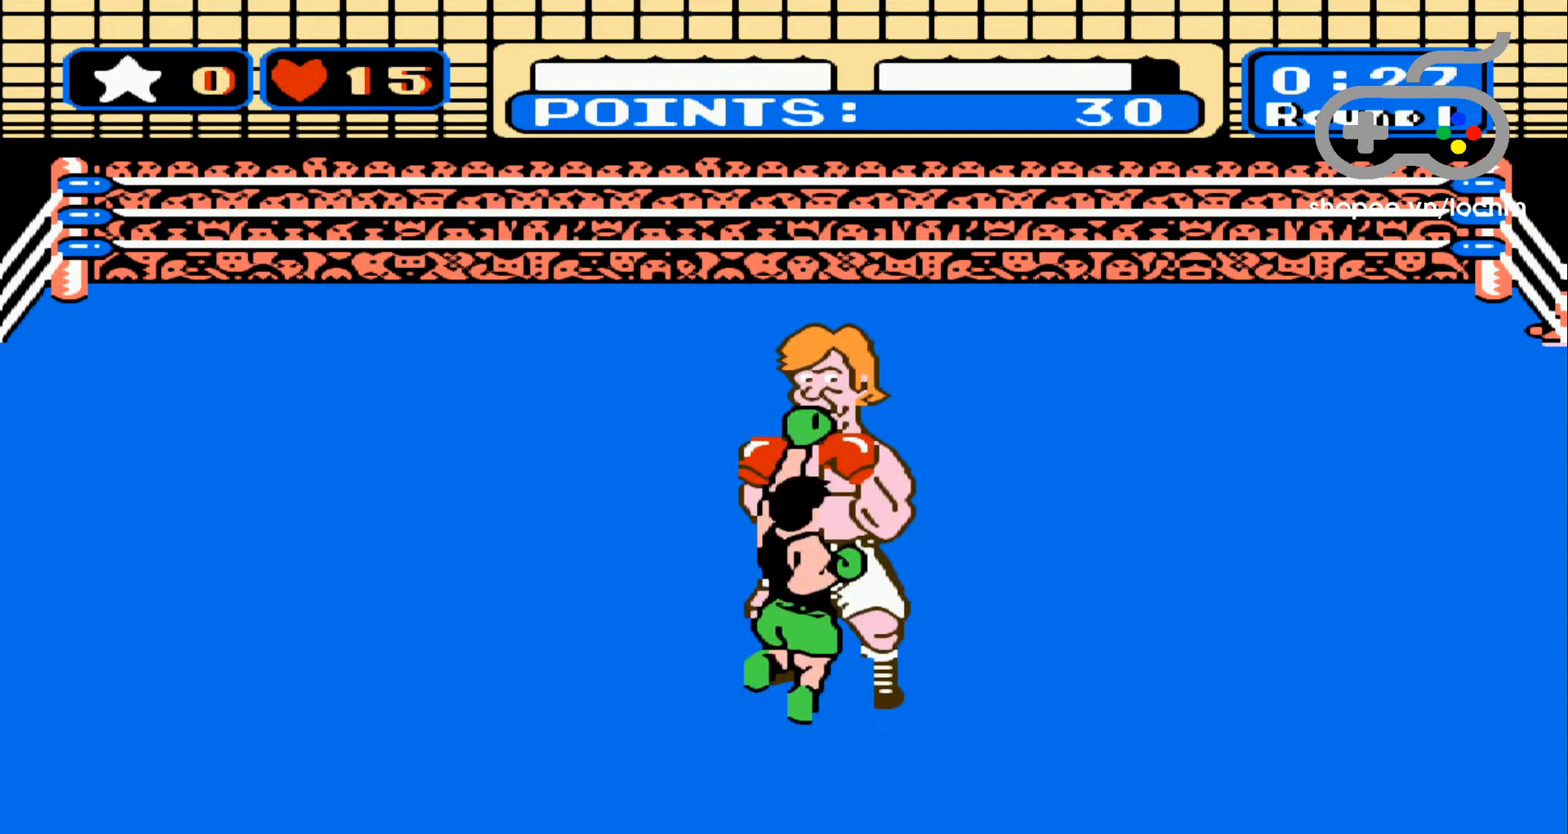
{"buttons": ["DPAD_UP"], "events": [[33, "B", "down"], [133, "B", "up"], [200, "B", "down"], [317, "B", "up"], [383, "B", "down"], [483, "B", "up"]]}
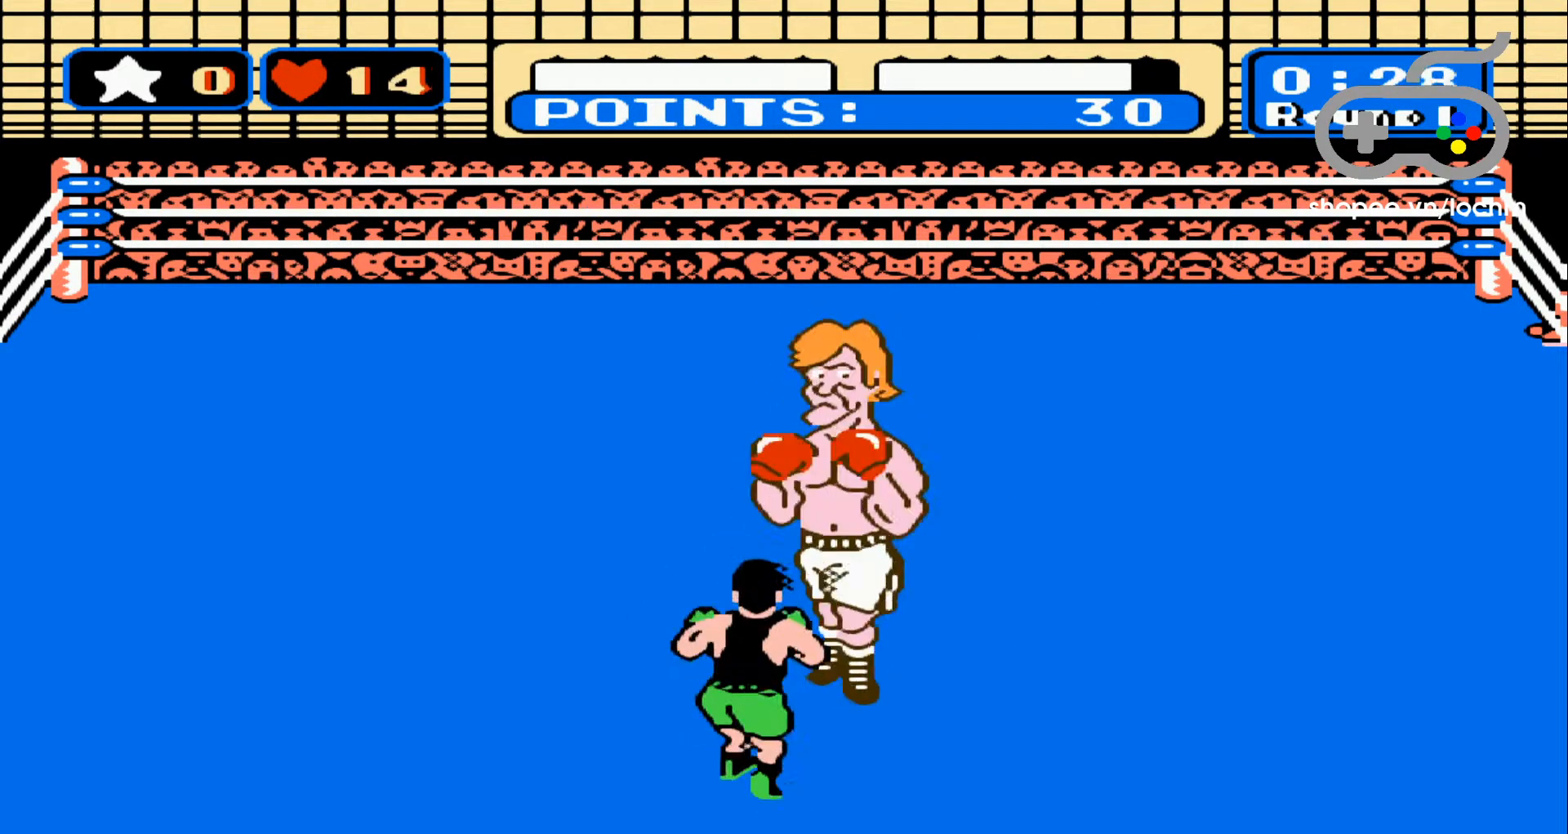
{"buttons": ["B", "DPAD_UP"], "events": [[50, "B", "down"], [183, "B", "up"], [233, "B", "down"], [350, "B", "up"], [417, "B", "down"]]}